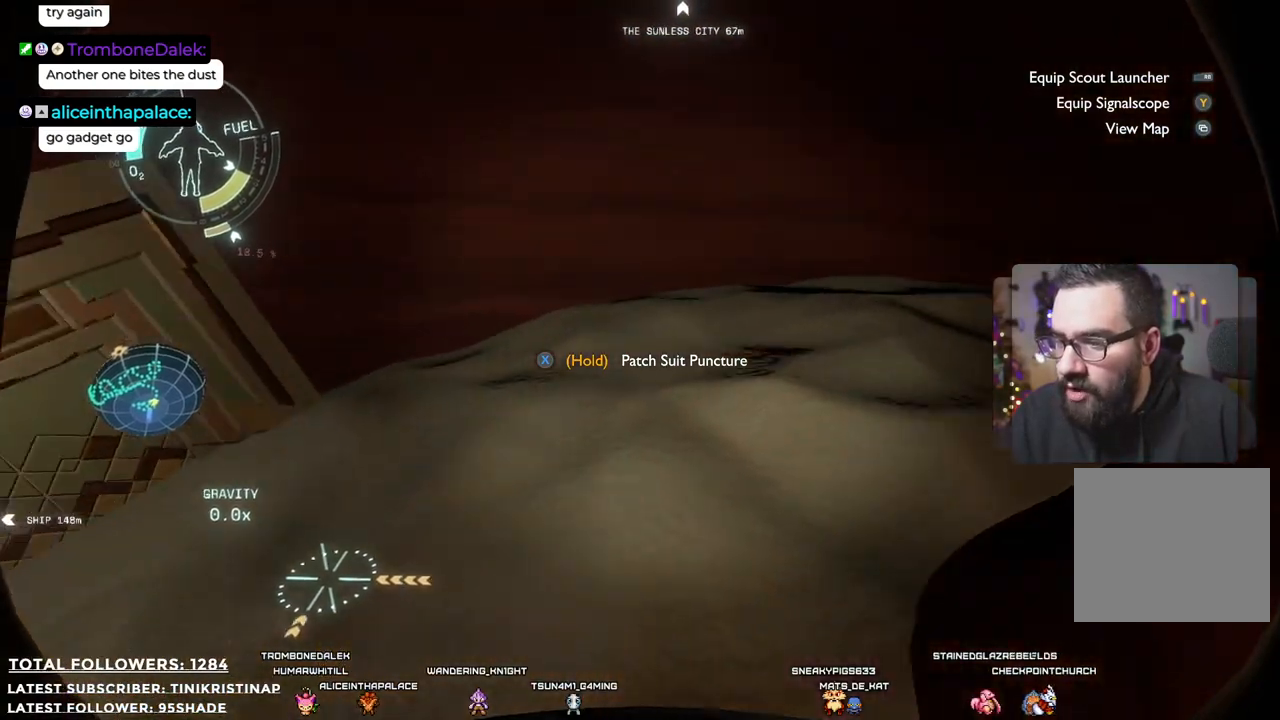
Gameplay with a controller (Xbox layout); each line is a JSON object with the inputs held at the frame after it. "events" lists button and stick changes between this image and that frame as [ms after this image, input, new state], when the widget could be followed in between. Not read: Z.
{"buttons": [], "left_stick": "up", "right_stick": "up", "events": [[67, "left_stick", "up"], [150, "right_stick", "center"], [333, "right_stick", "up-right"], [467, "right_stick", "up"]]}
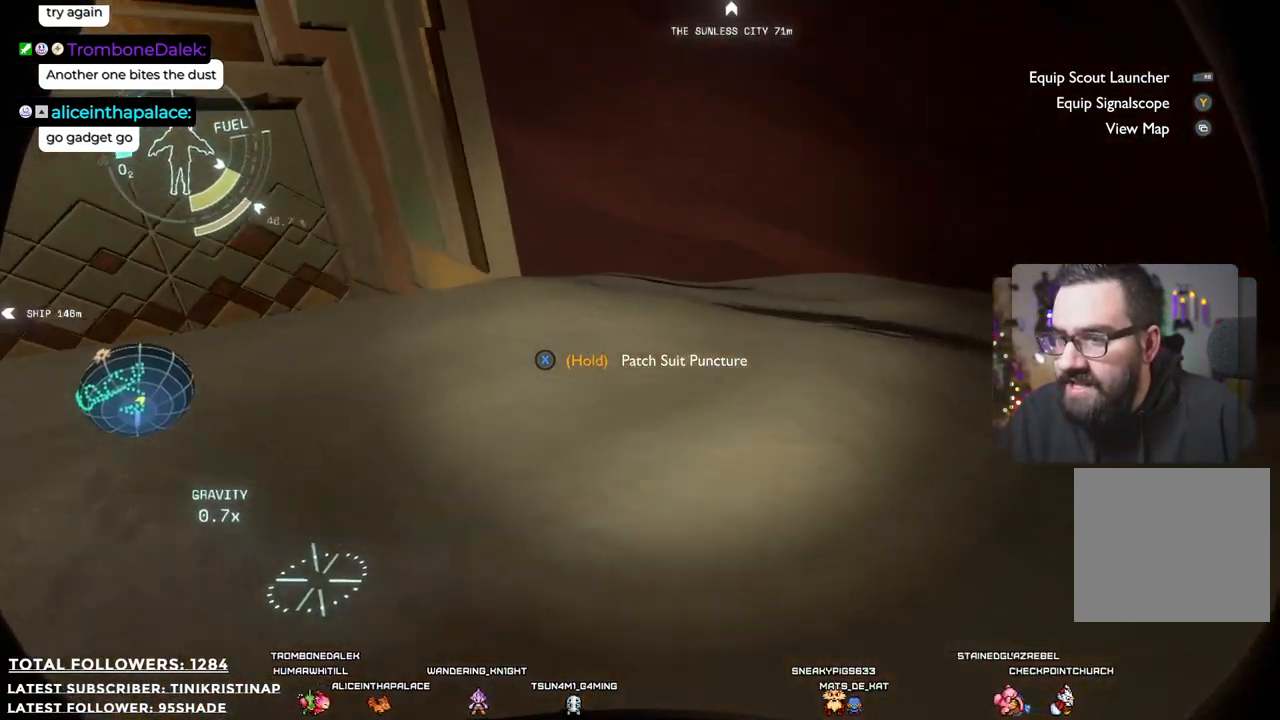
{"buttons": [], "left_stick": "up", "right_stick": "right", "events": [[67, "right_stick", "center"], [267, "right_stick", "right"]]}
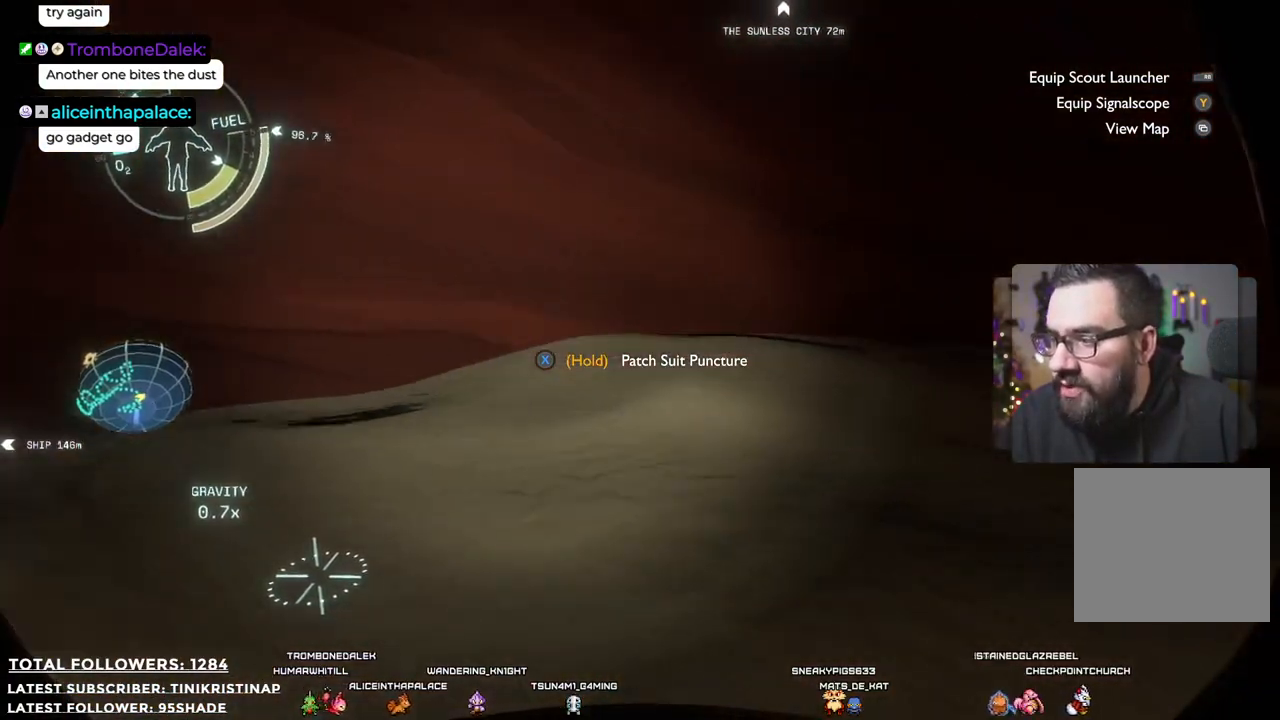
{"buttons": [], "left_stick": "center", "right_stick": "right", "events": [[83, "left_stick", "up-left"], [217, "left_stick", "left"], [350, "left_stick", "center"]]}
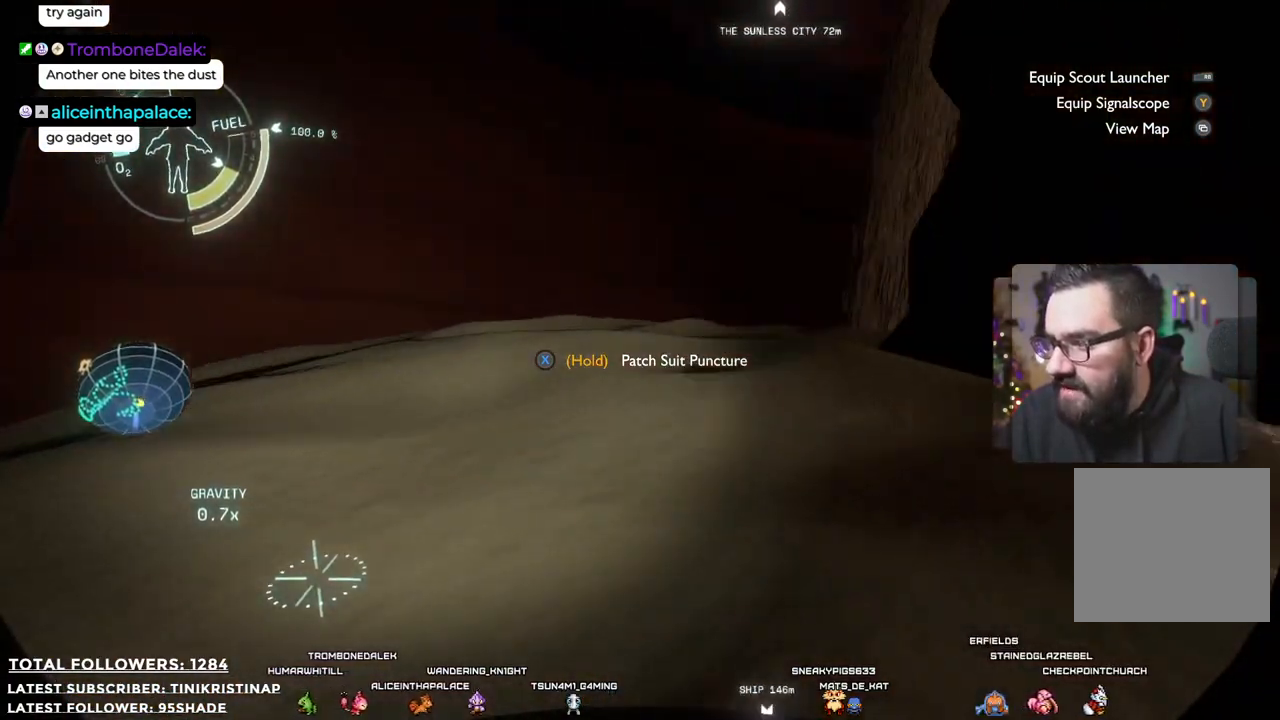
{"buttons": ["X"], "left_stick": "center", "right_stick": "center", "events": [[33, "right_stick", "center"], [117, "X", "down"]]}
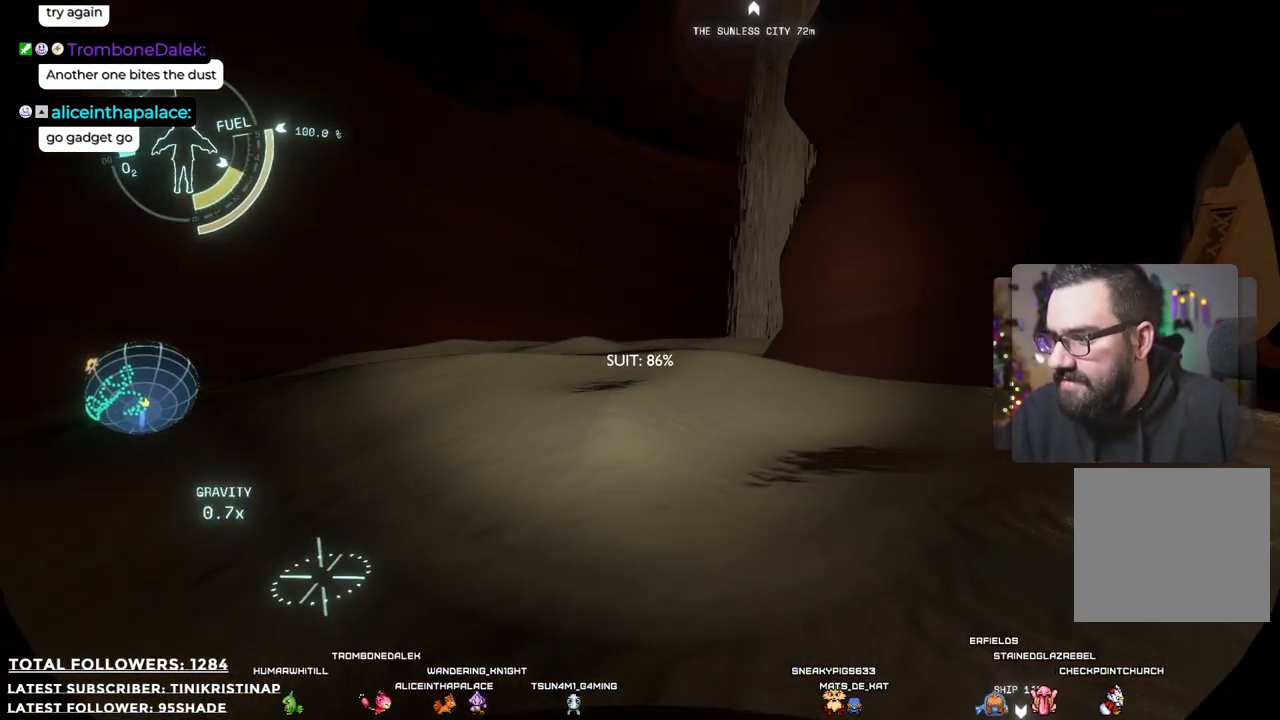
{"buttons": ["X"], "left_stick": "center", "right_stick": "center", "events": []}
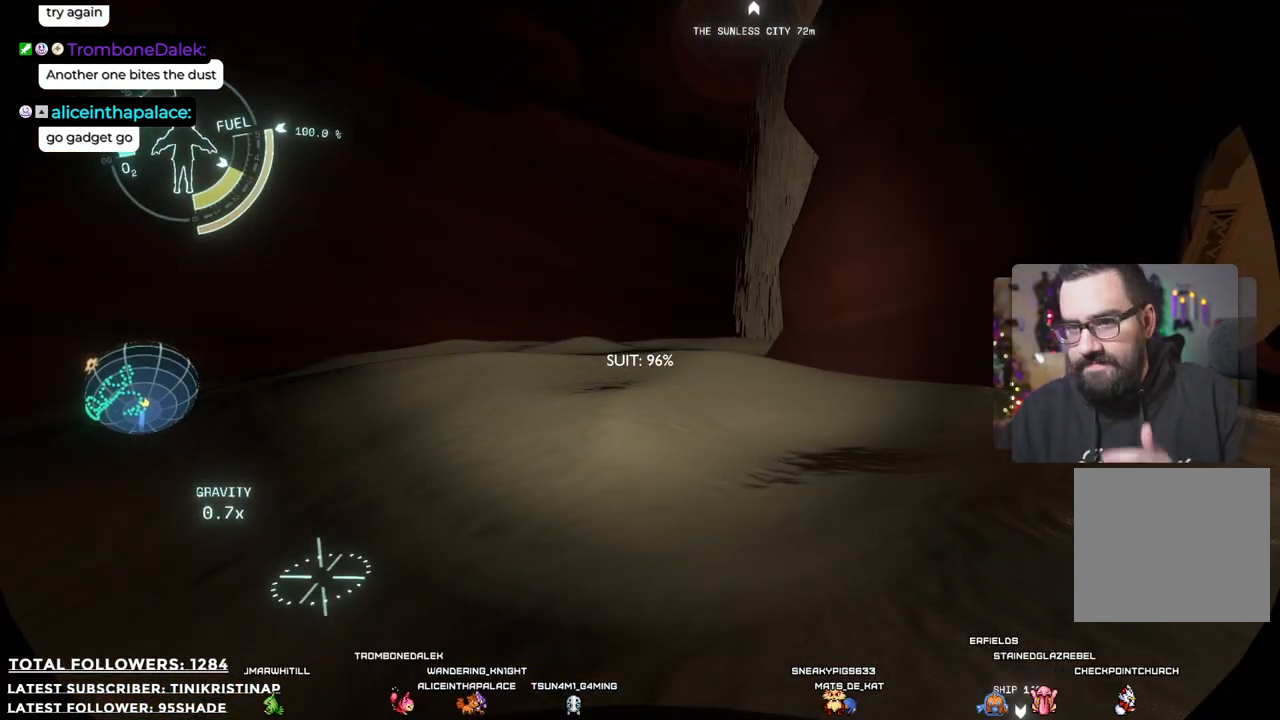
{"buttons": ["X"], "left_stick": "center", "right_stick": "center", "events": []}
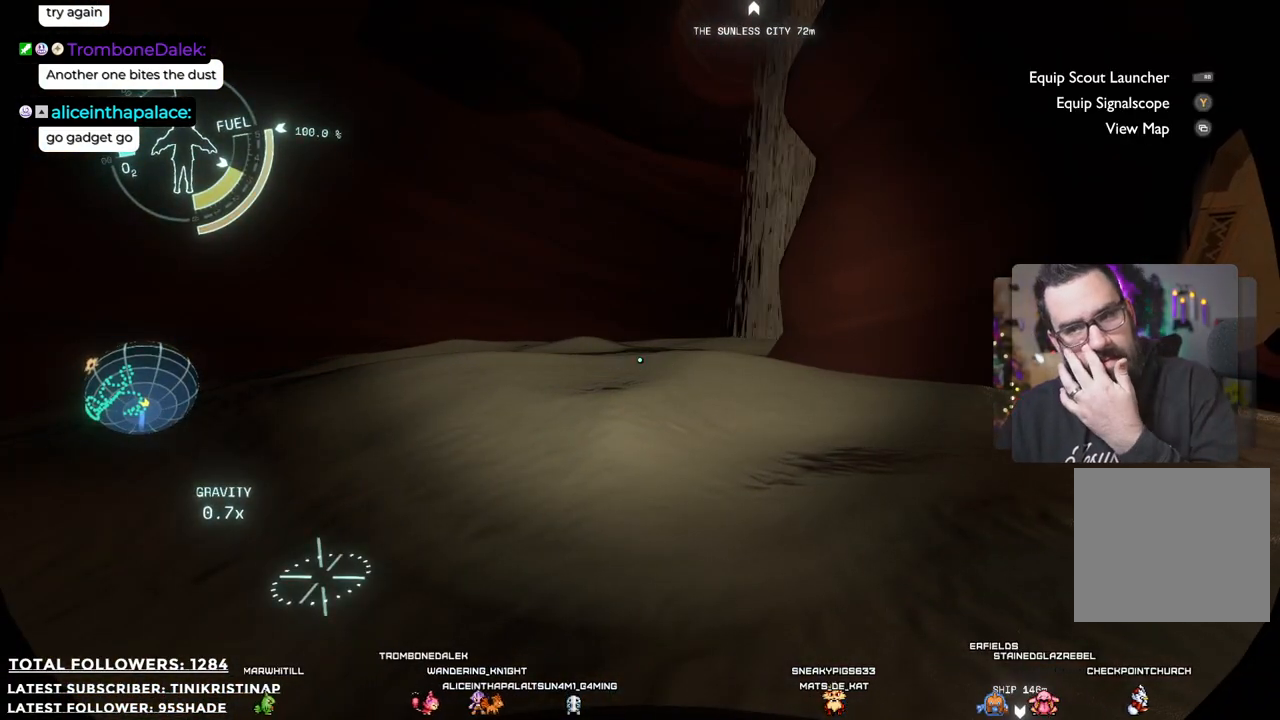
{"buttons": [], "left_stick": "center", "right_stick": "center", "events": [[500, "X", "up"]]}
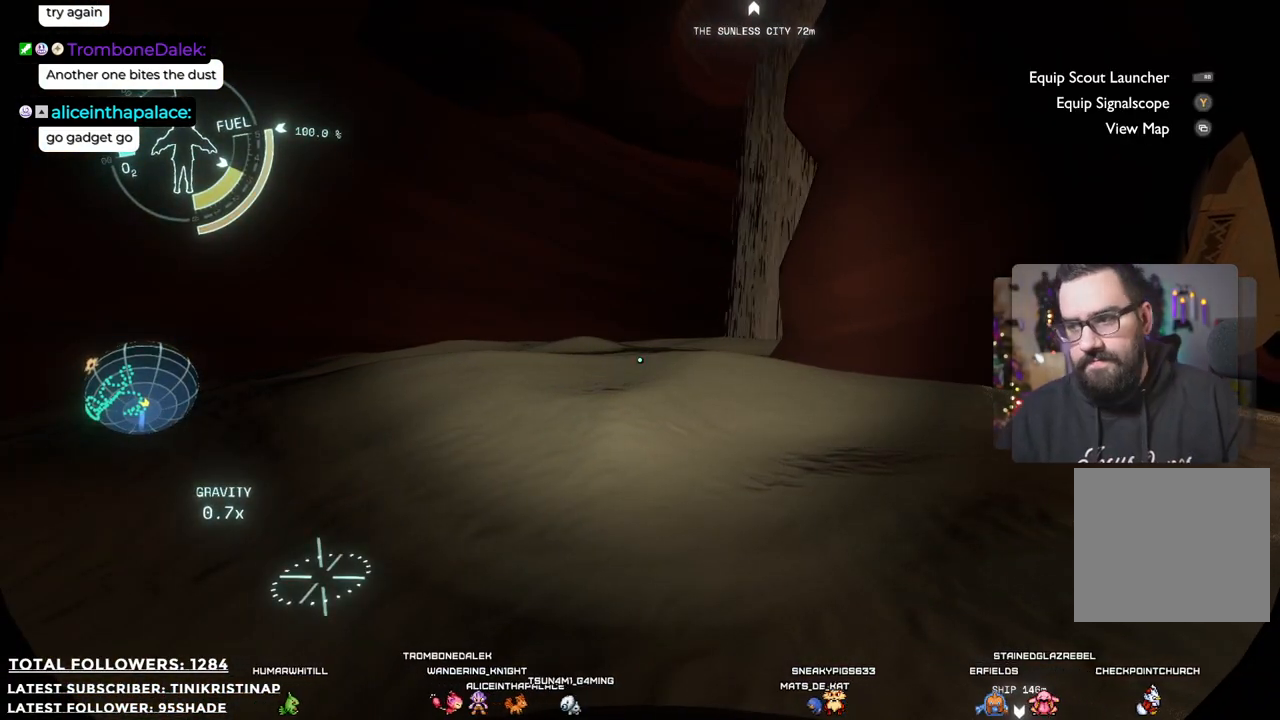
{"buttons": [], "left_stick": "up-right", "right_stick": "right", "events": [[217, "right_stick", "right"], [250, "left_stick", "up-right"]]}
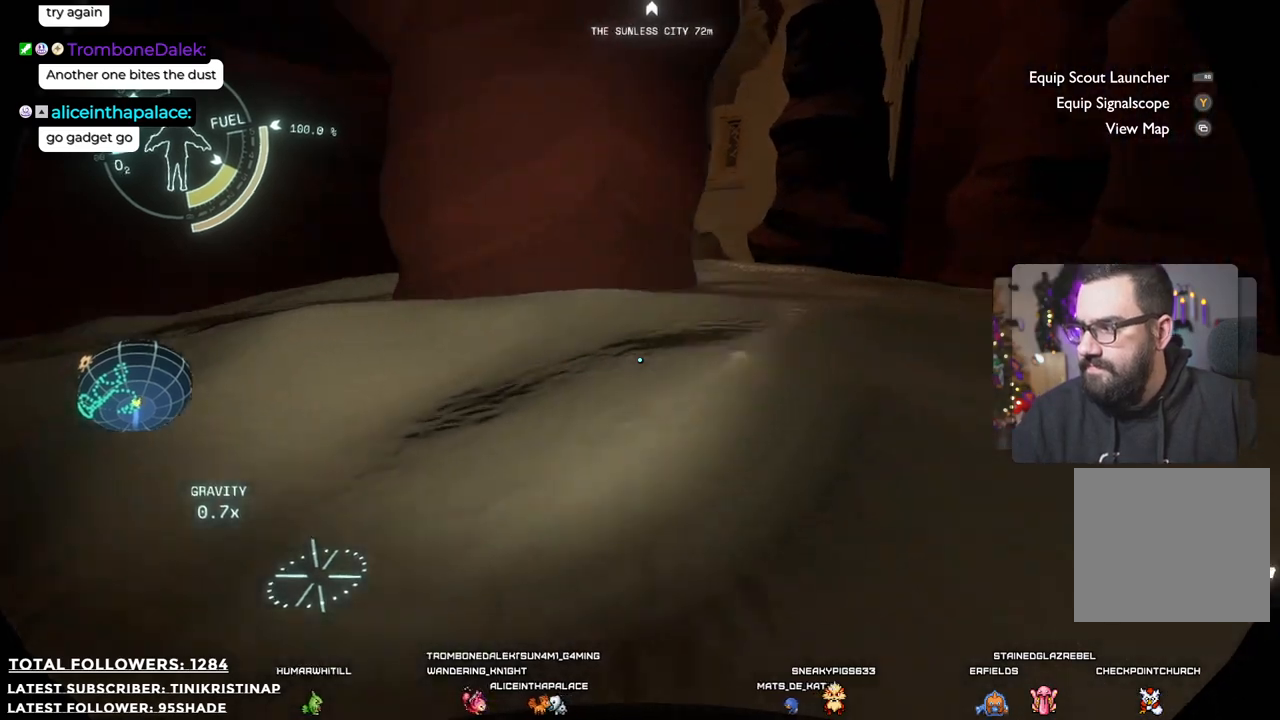
{"buttons": [], "left_stick": "up-right", "right_stick": "center", "events": [[83, "right_stick", "up"], [150, "right_stick", "center"]]}
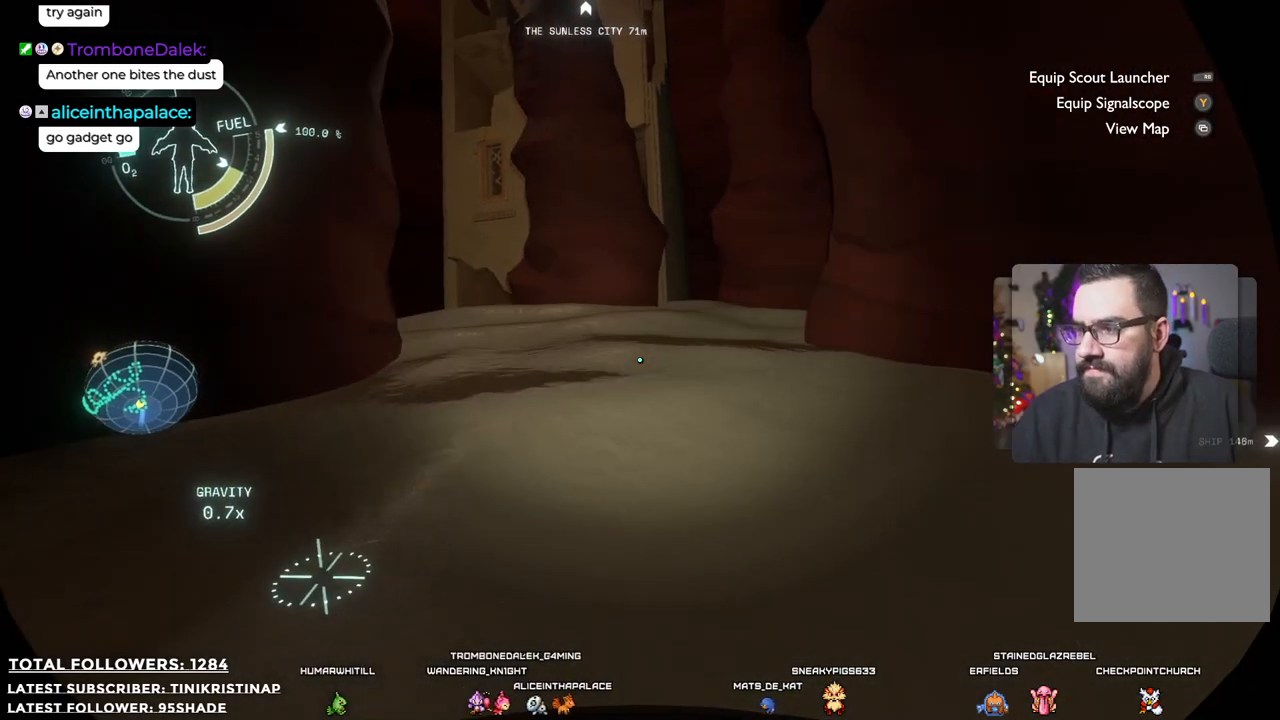
{"buttons": [], "left_stick": "up", "right_stick": "center", "events": [[33, "left_stick", "up"], [283, "right_stick", "up-left"], [500, "right_stick", "center"]]}
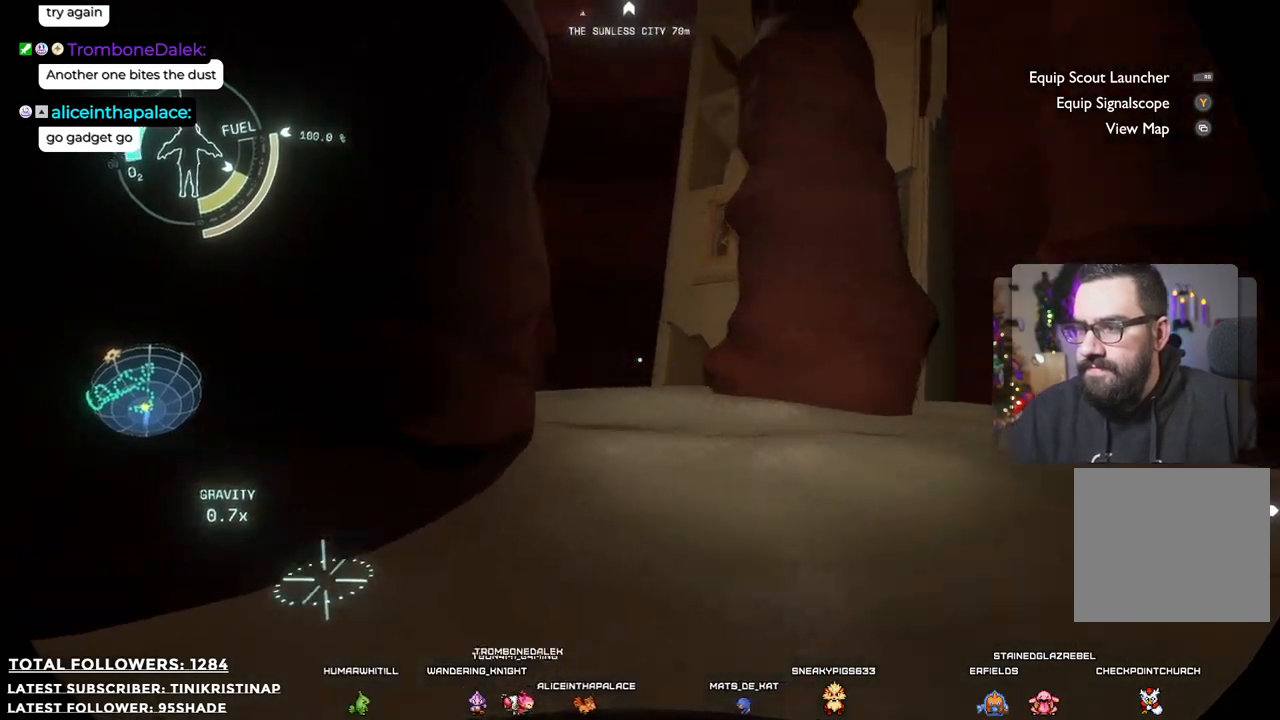
{"buttons": [], "left_stick": "up", "right_stick": "center", "events": []}
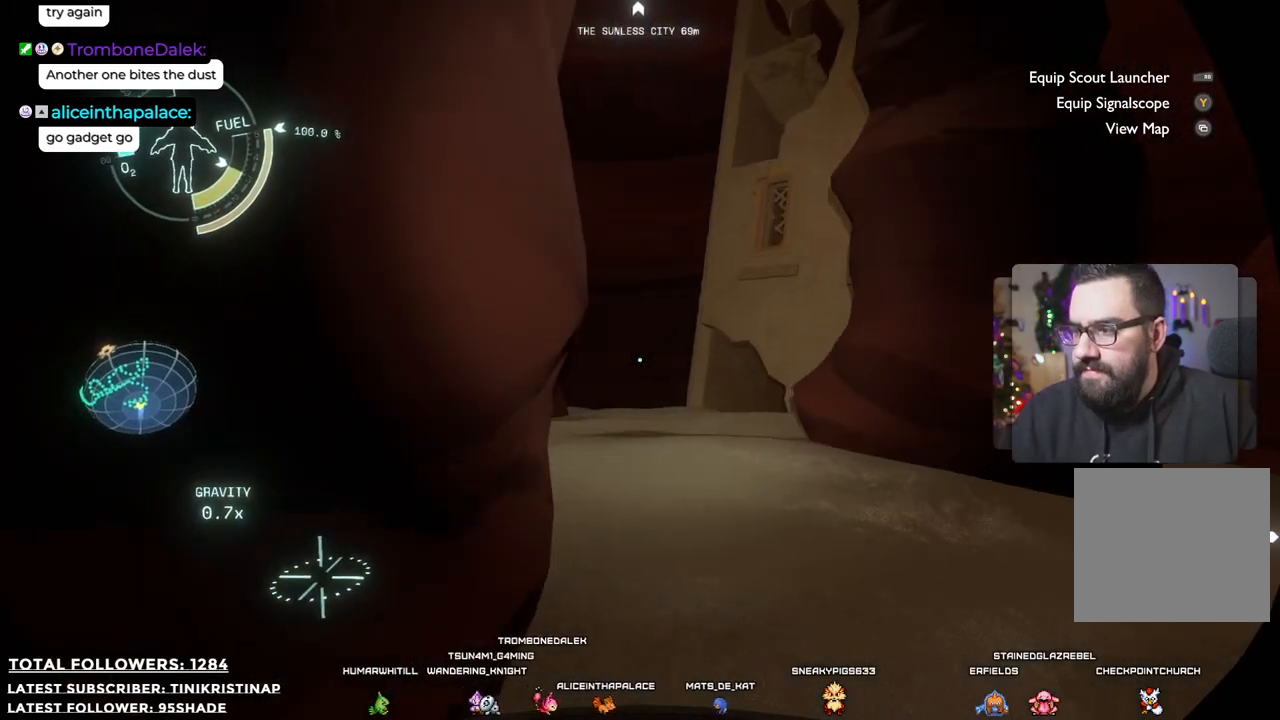
{"buttons": [], "left_stick": "up", "right_stick": "right", "events": [[400, "right_stick", "right"]]}
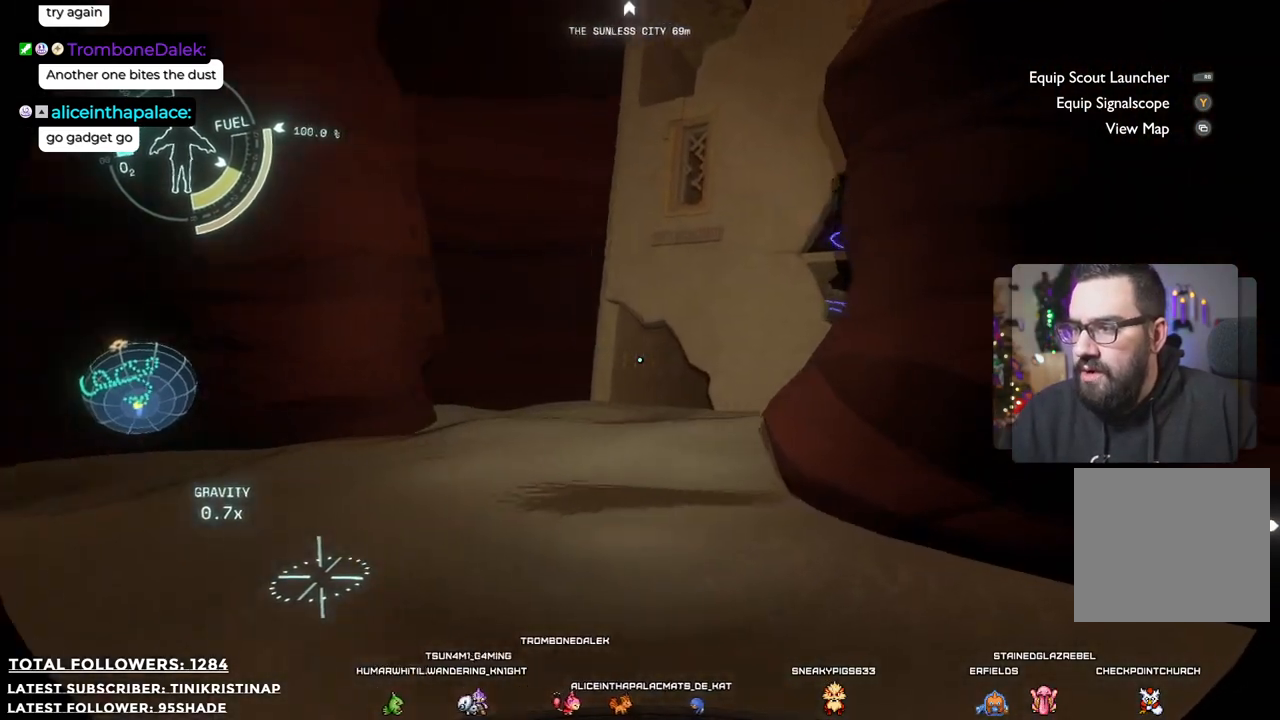
{"buttons": [], "left_stick": "up-left", "right_stick": "center", "events": [[150, "left_stick", "up-left"], [200, "right_stick", "up-right"], [450, "right_stick", "center"]]}
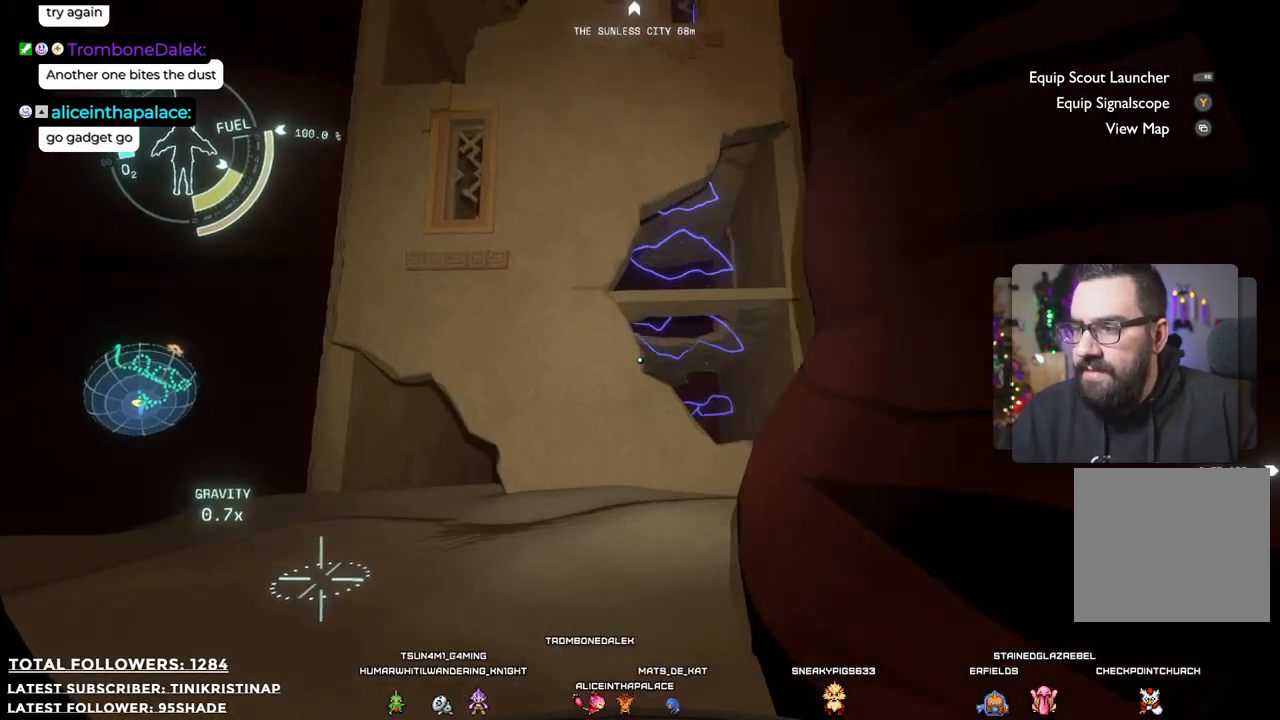
{"buttons": [], "left_stick": "up-left", "right_stick": "center", "events": [[283, "right_stick", "down"], [500, "right_stick", "center"]]}
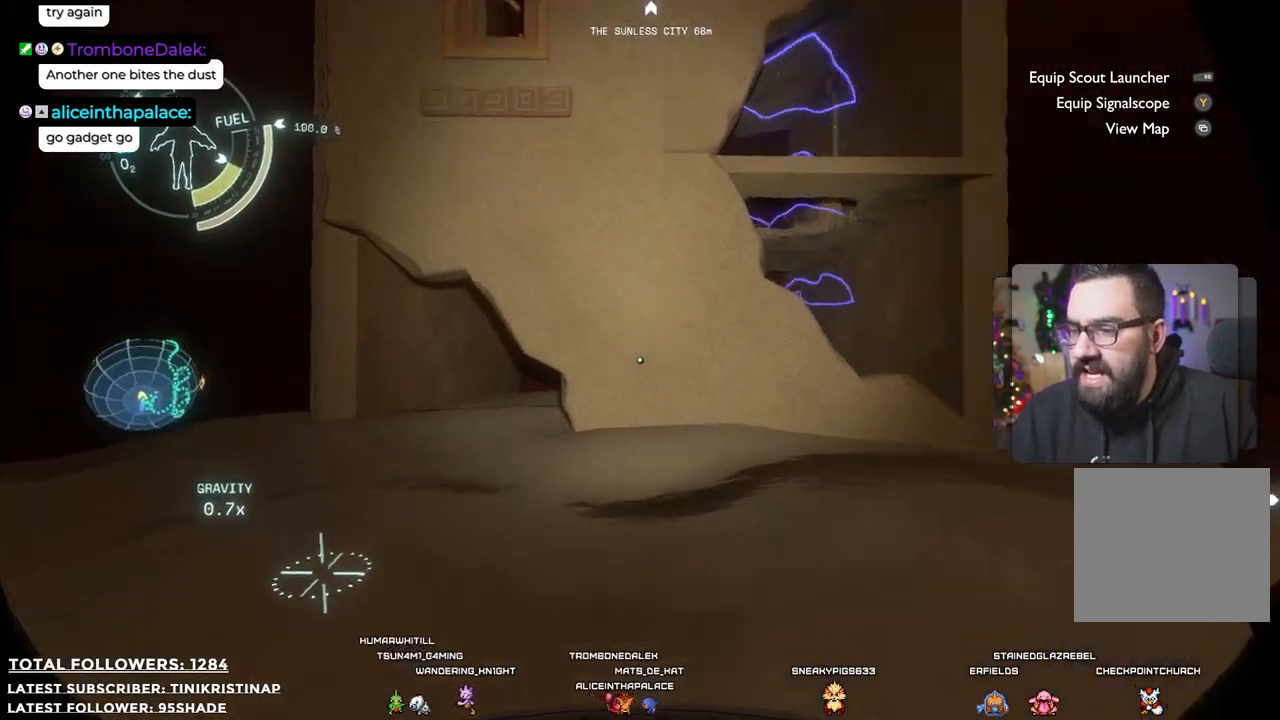
{"buttons": [], "left_stick": "up-right", "right_stick": "right", "events": [[383, "left_stick", "up-right"], [467, "right_stick", "right"]]}
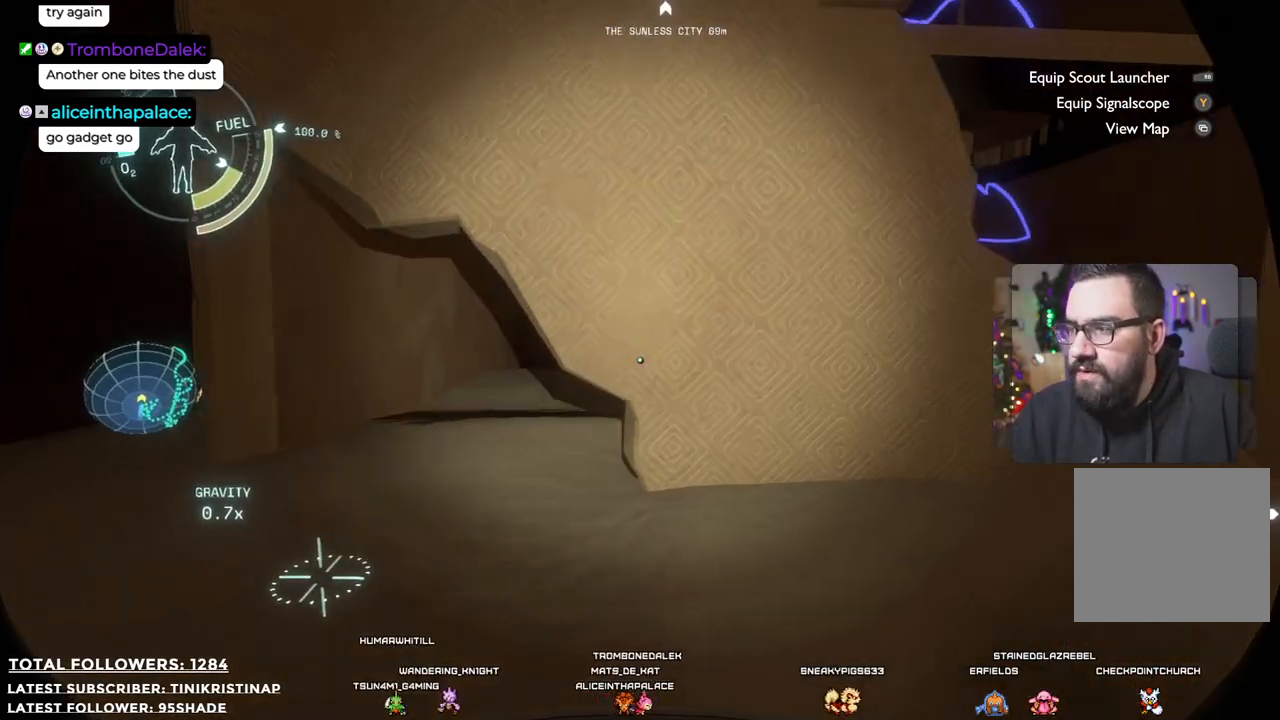
{"buttons": [], "left_stick": "up", "right_stick": "center", "events": [[17, "right_stick", "up-right"], [233, "right_stick", "up-left"], [400, "right_stick", "center"], [483, "left_stick", "up"]]}
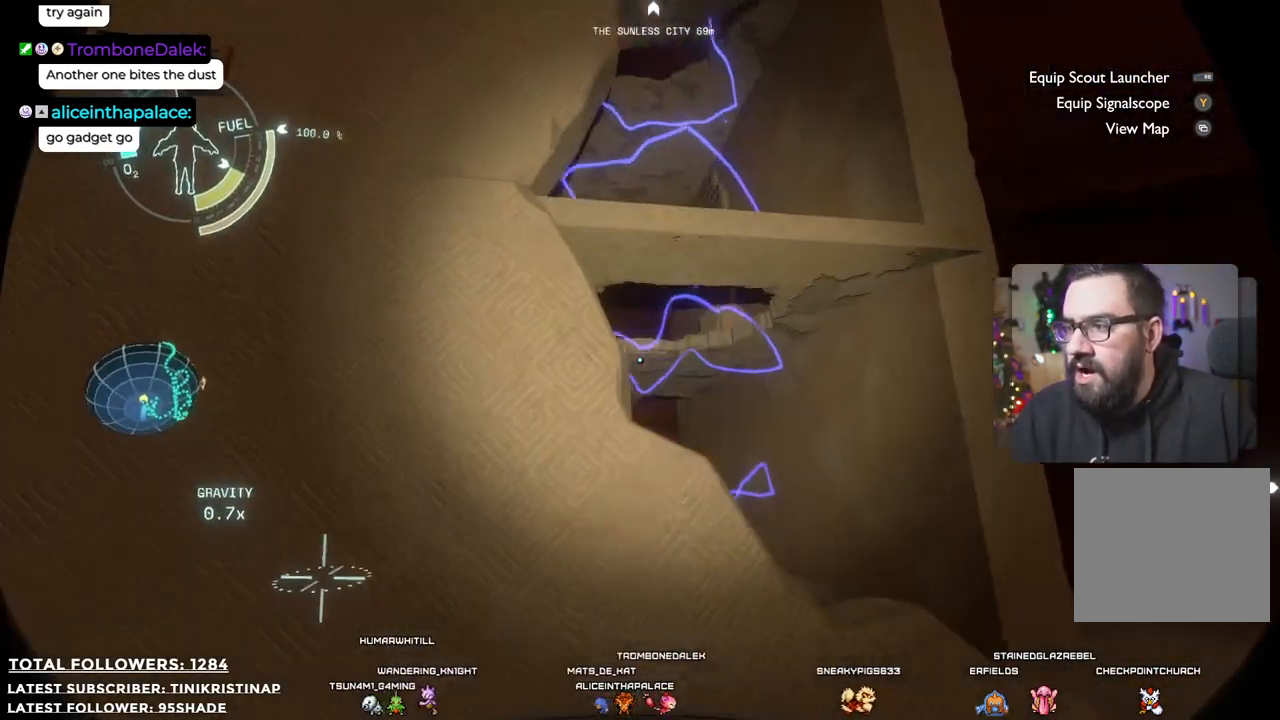
{"buttons": ["A", "R2"], "left_stick": "center", "right_stick": "center", "events": [[83, "R2", "down"], [133, "A", "down"], [133, "left_stick", "center"]]}
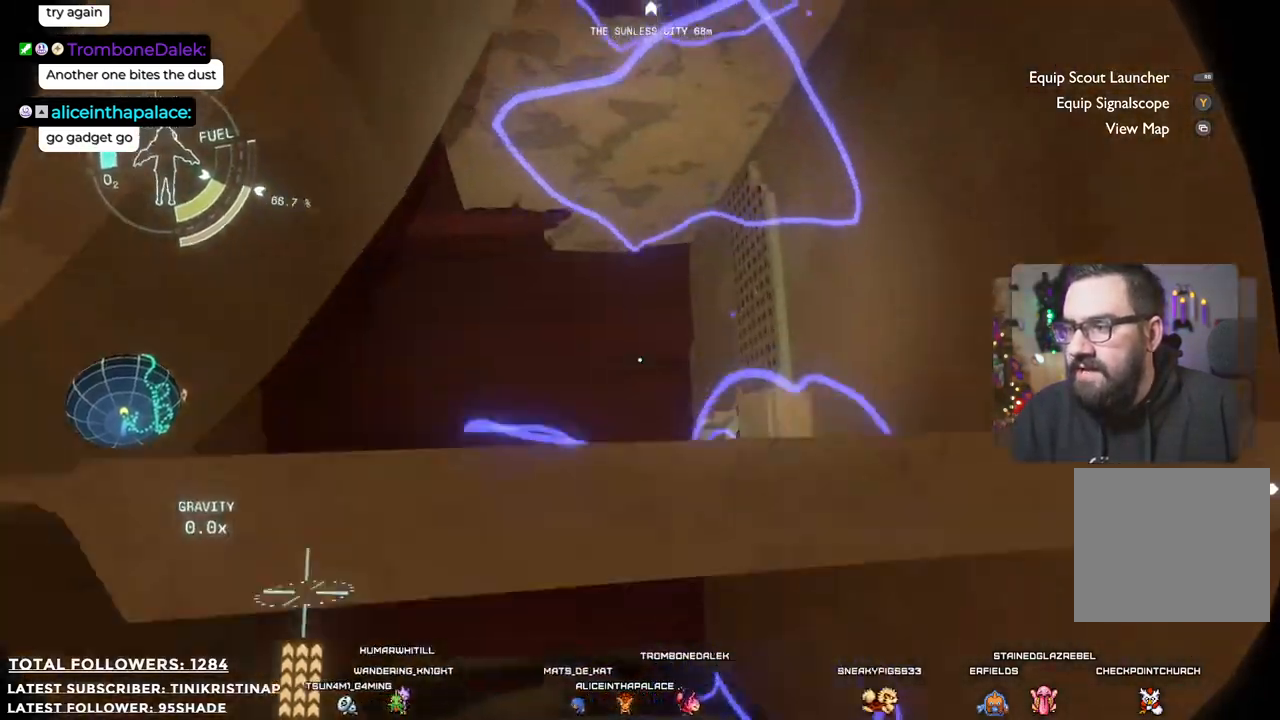
{"buttons": [], "left_stick": "up", "right_stick": "center", "events": [[183, "A", "up"], [217, "R2", "up"], [283, "left_stick", "up"]]}
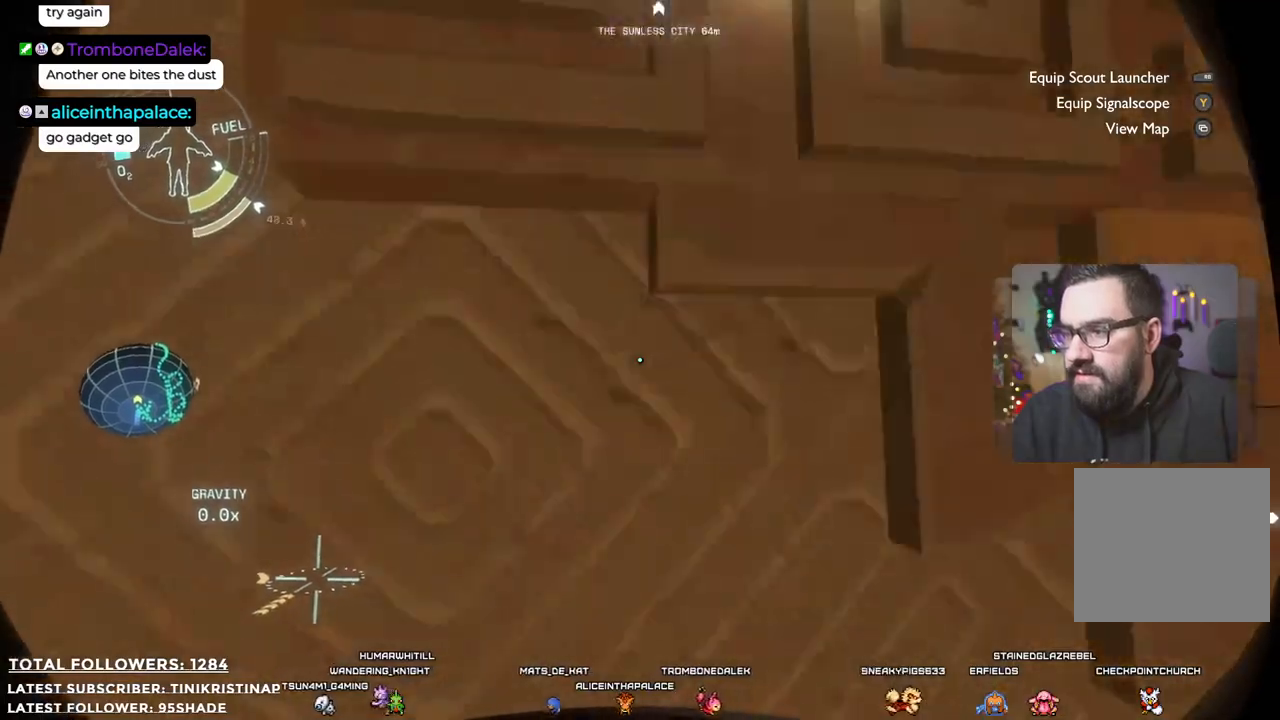
{"buttons": [], "left_stick": "up", "right_stick": "center", "events": [[283, "R2", "down"], [300, "A", "down"], [500, "A", "up"], [500, "R2", "up"]]}
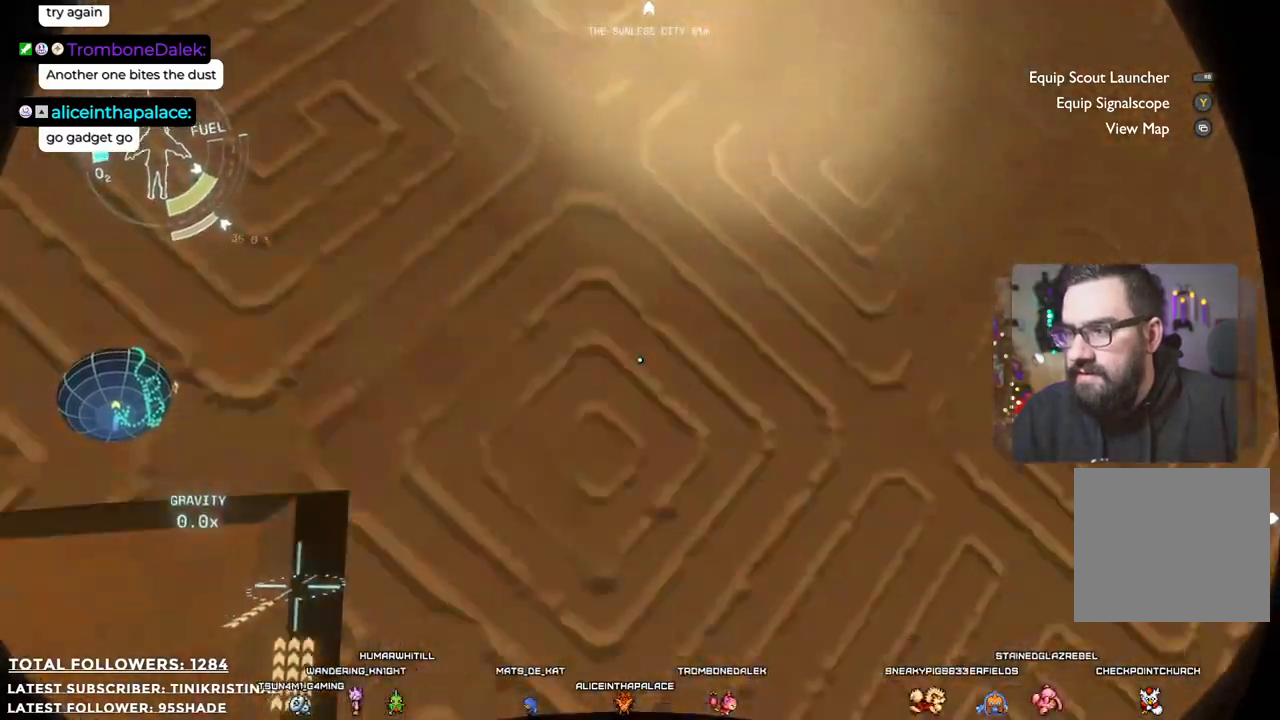
{"buttons": [], "left_stick": "down-left", "right_stick": "up-left", "events": [[250, "left_stick", "up-left"], [450, "right_stick", "up-left"], [467, "left_stick", "down-left"]]}
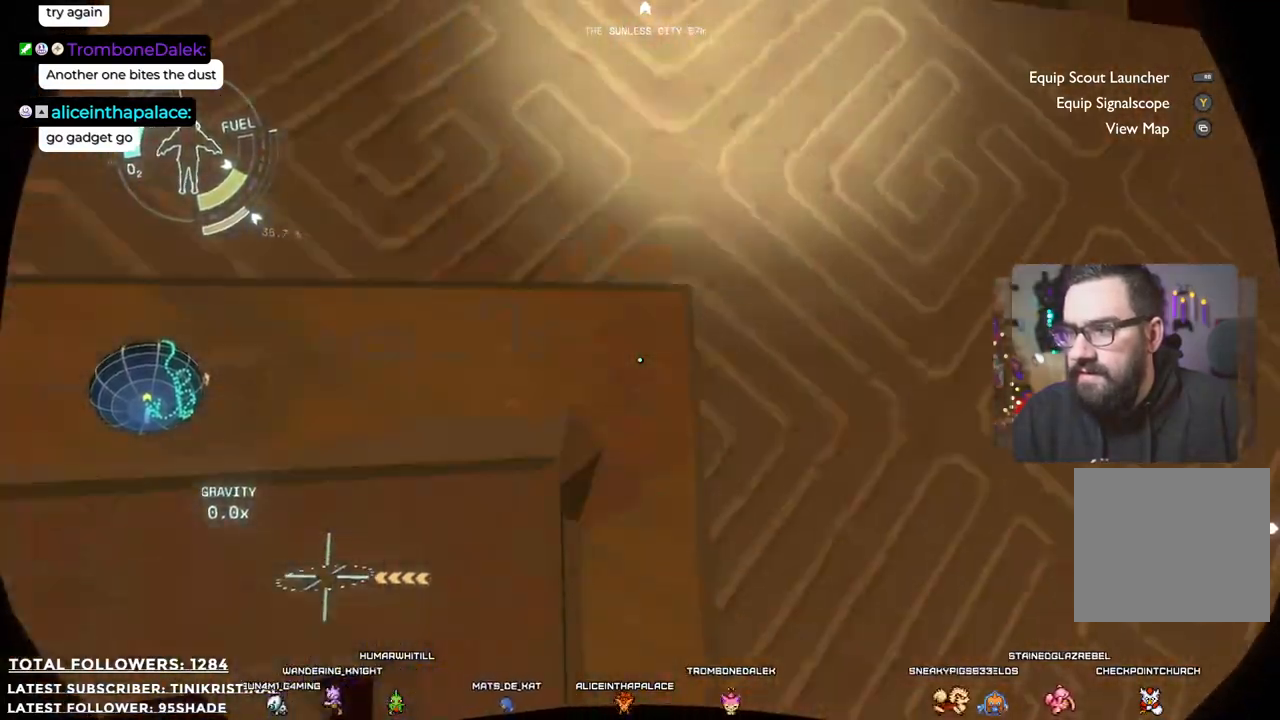
{"buttons": ["A", "R2"], "left_stick": "center", "right_stick": "center", "events": [[350, "right_stick", "center"], [433, "R2", "down"], [467, "A", "down"], [483, "left_stick", "center"]]}
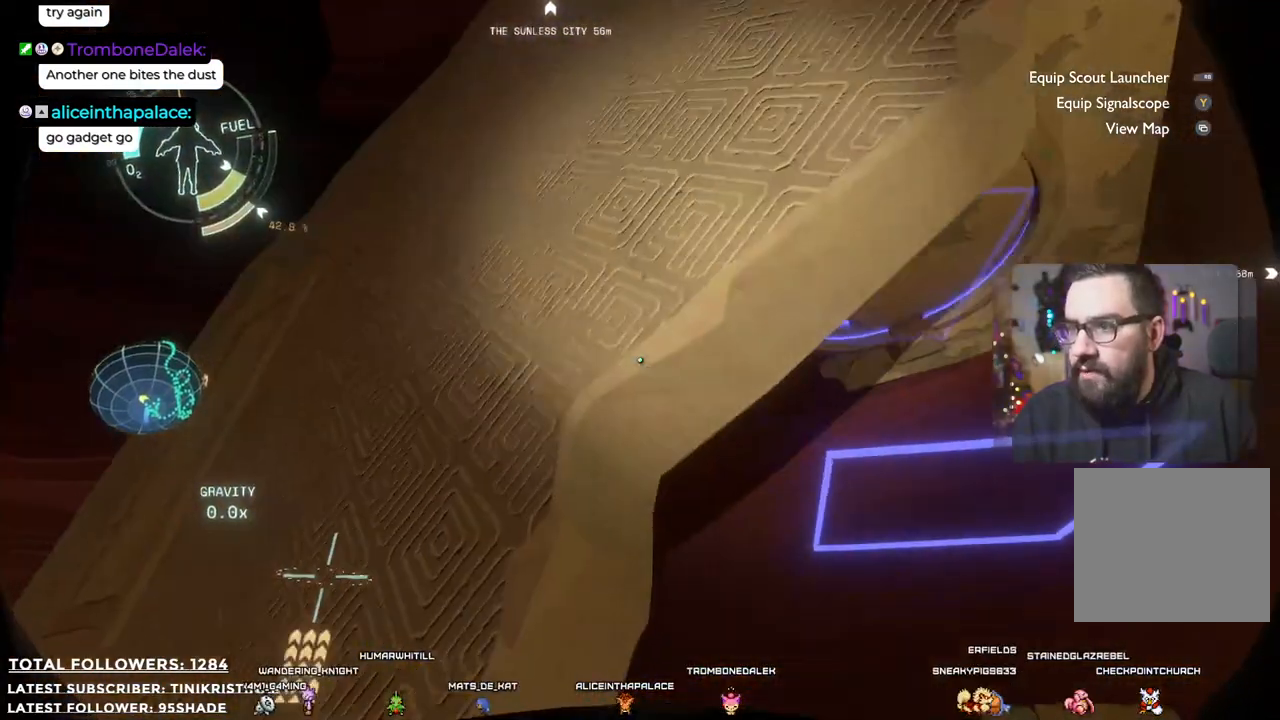
{"buttons": [], "left_stick": "right", "right_stick": "center", "events": [[133, "left_stick", "right"], [317, "A", "up"], [333, "R2", "up"]]}
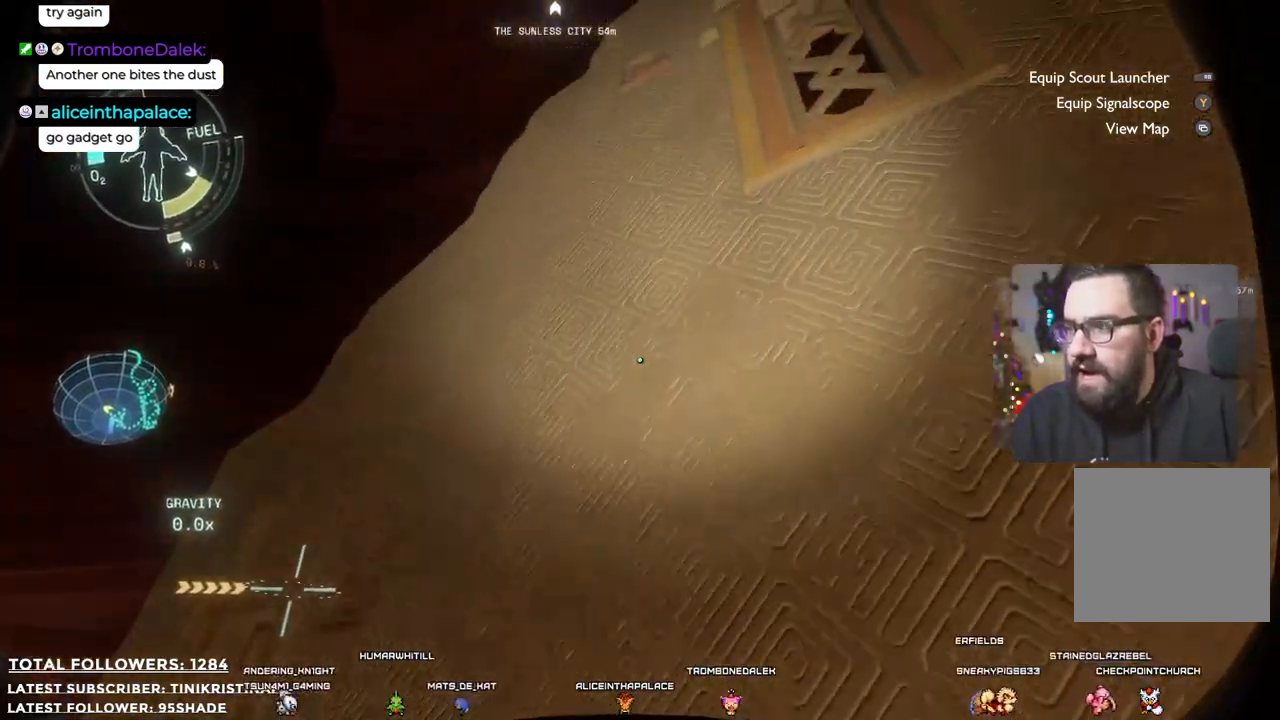
{"buttons": ["A", "R2"], "left_stick": "left", "right_stick": "center", "events": [[100, "left_stick", "center"], [200, "A", "down"], [200, "R2", "down"], [283, "left_stick", "left"]]}
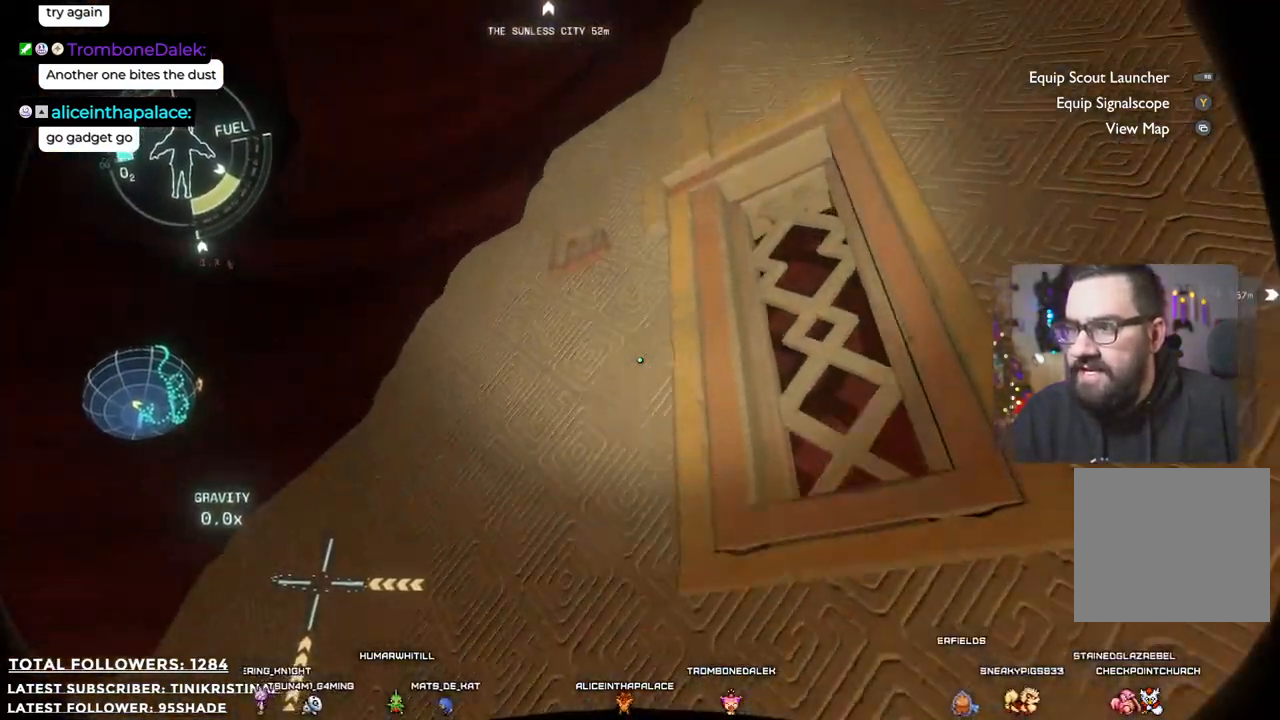
{"buttons": ["A", "R2"], "left_stick": "up-left", "right_stick": "center", "events": [[167, "left_stick", "up-left"], [250, "A", "up"], [267, "R2", "up"], [383, "R2", "down"], [417, "A", "down"]]}
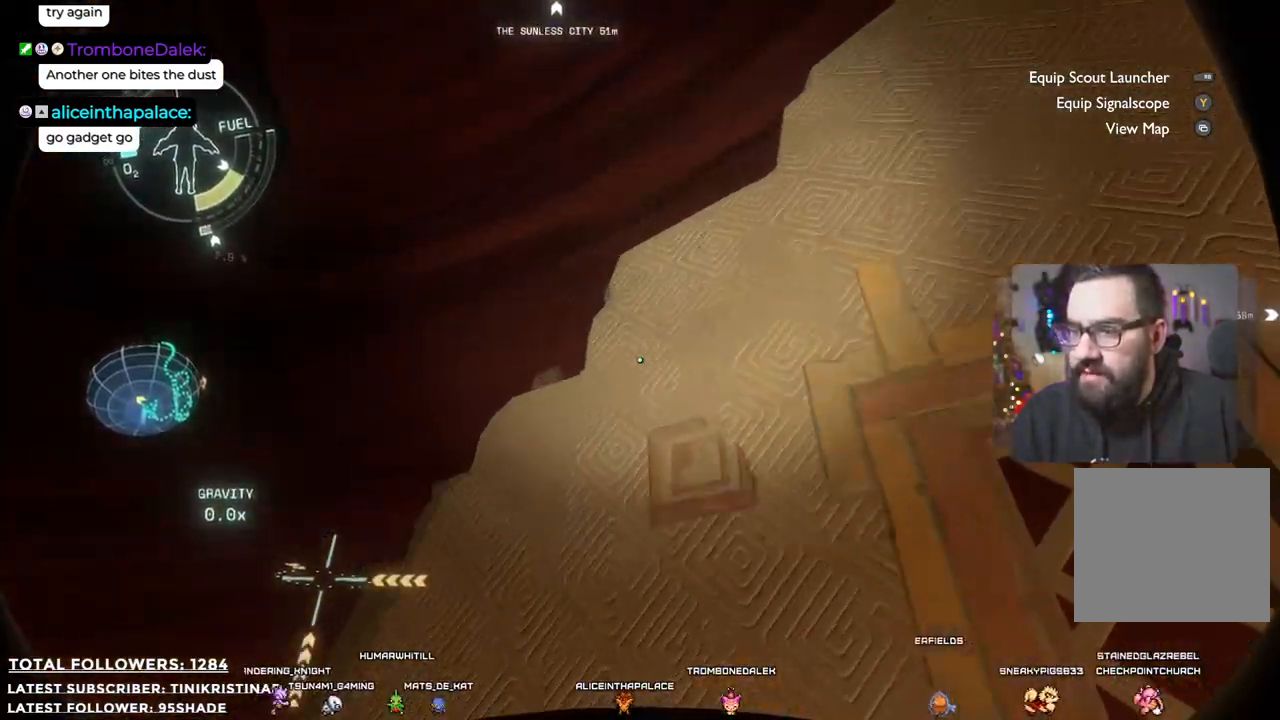
{"buttons": ["R2"], "left_stick": "up-left", "right_stick": "center", "events": [[467, "A", "up"]]}
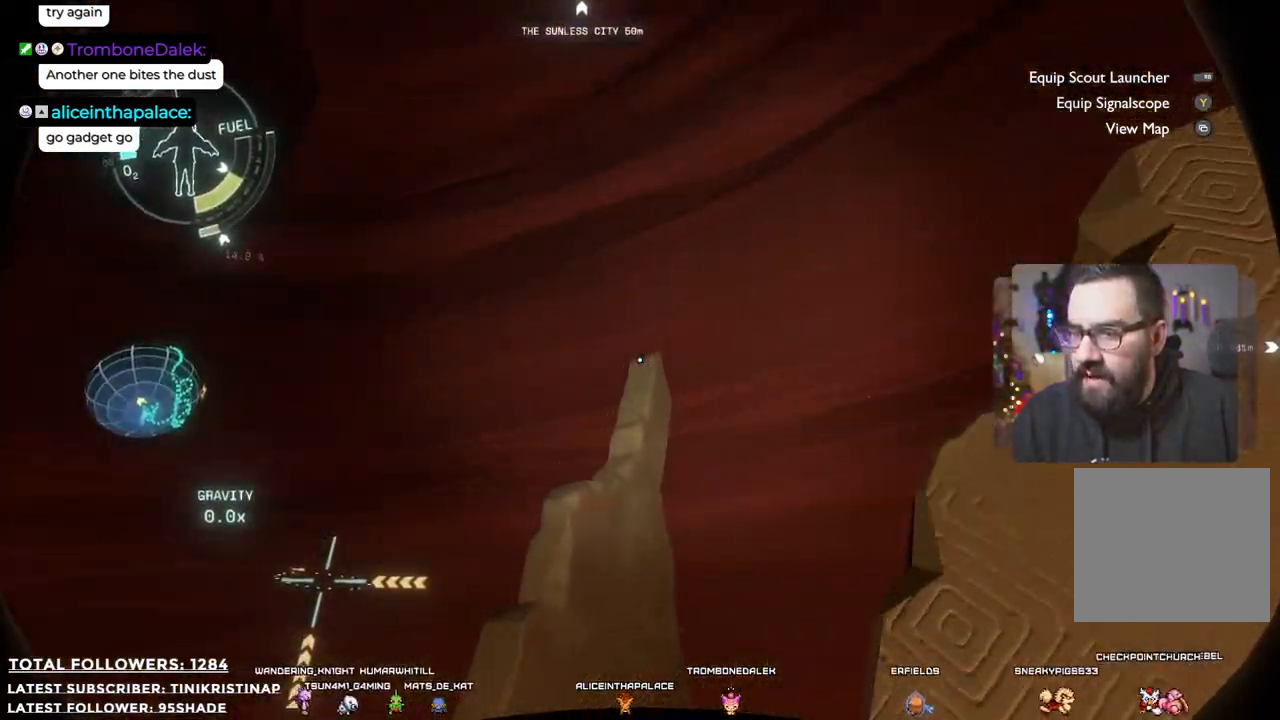
{"buttons": [], "left_stick": "up-right", "right_stick": "right", "events": [[83, "A", "down"], [183, "left_stick", "up-right"], [200, "A", "up"], [267, "R2", "up"], [367, "right_stick", "right"]]}
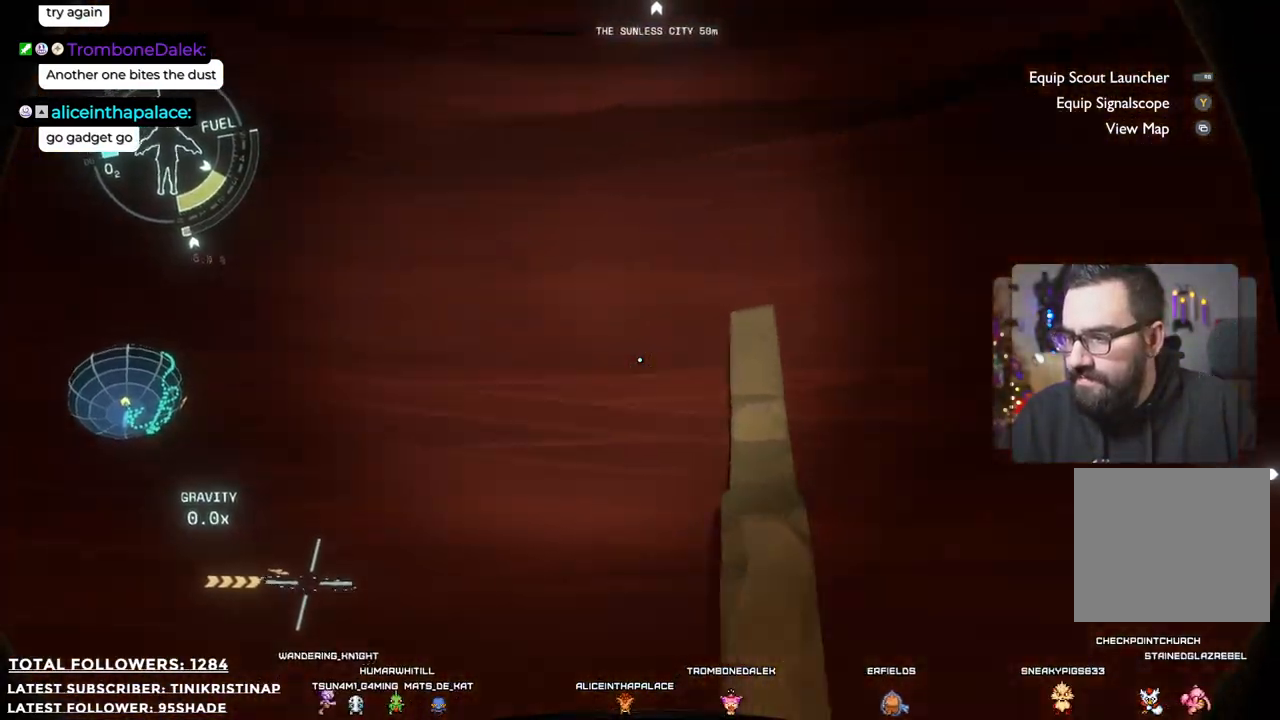
{"buttons": [], "left_stick": "up-right", "right_stick": "down-right", "events": [[233, "right_stick", "down-right"]]}
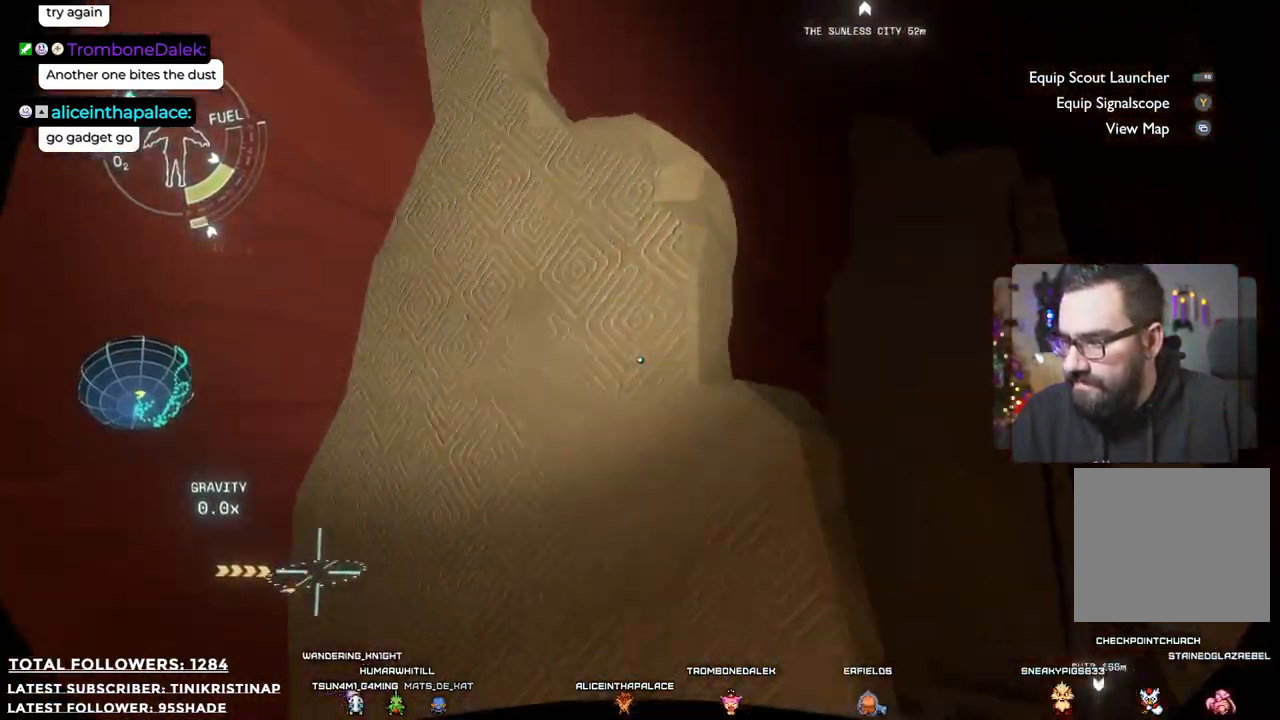
{"buttons": ["A", "R2"], "left_stick": "right", "right_stick": "center", "events": [[100, "right_stick", "center"], [167, "R2", "down"], [183, "A", "down"], [500, "left_stick", "right"]]}
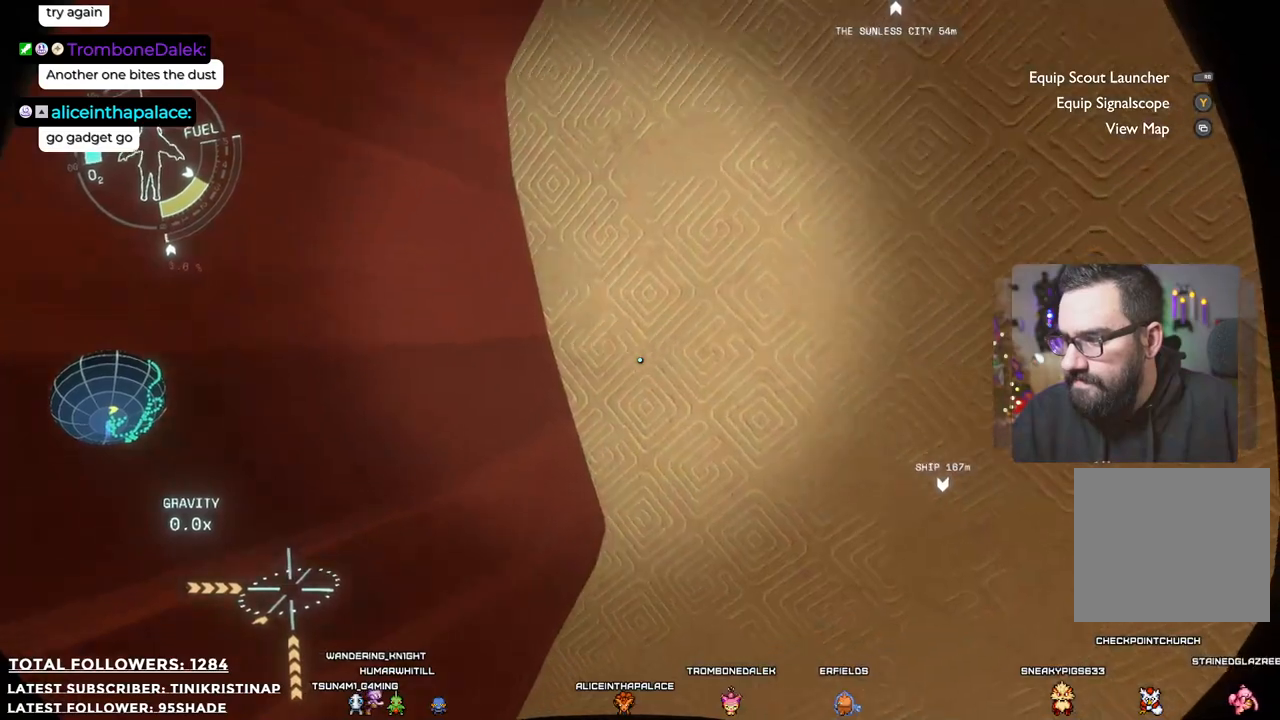
{"buttons": ["A", "R2"], "left_stick": "right", "right_stick": "center", "events": []}
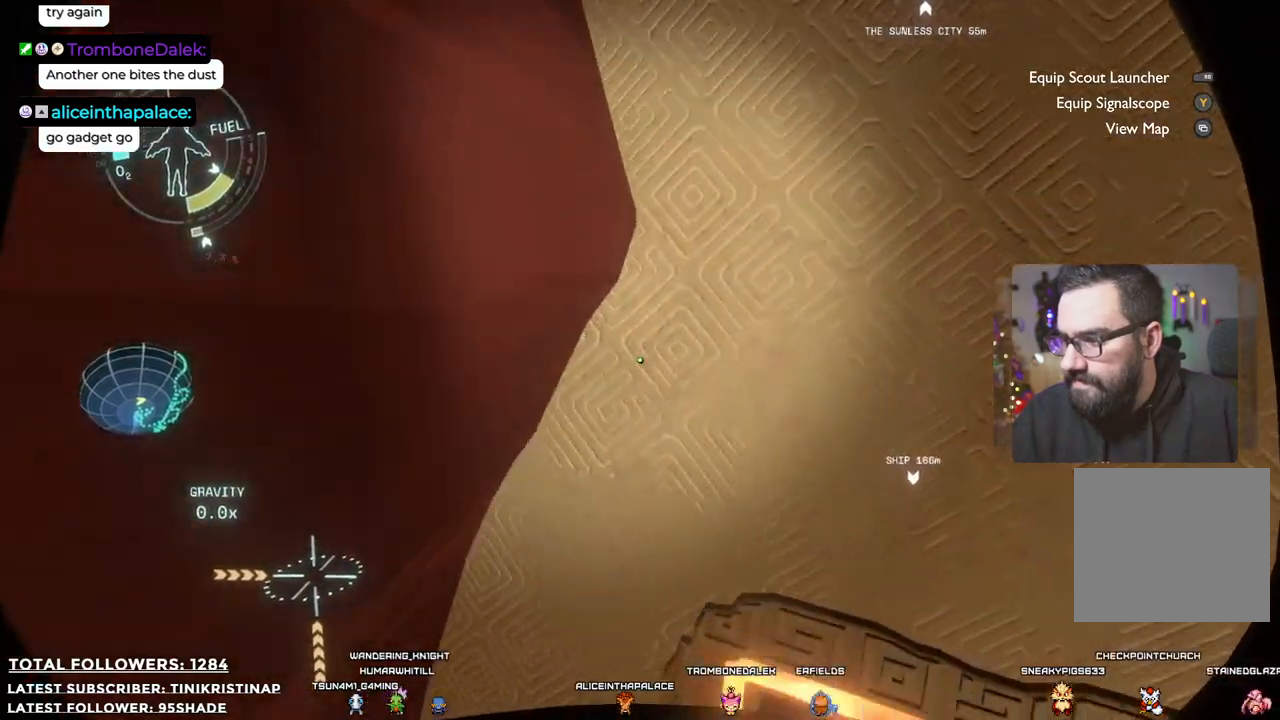
{"buttons": [], "left_stick": "center", "right_stick": "right", "events": [[217, "A", "up"], [350, "right_stick", "right"], [417, "R2", "up"], [483, "left_stick", "center"]]}